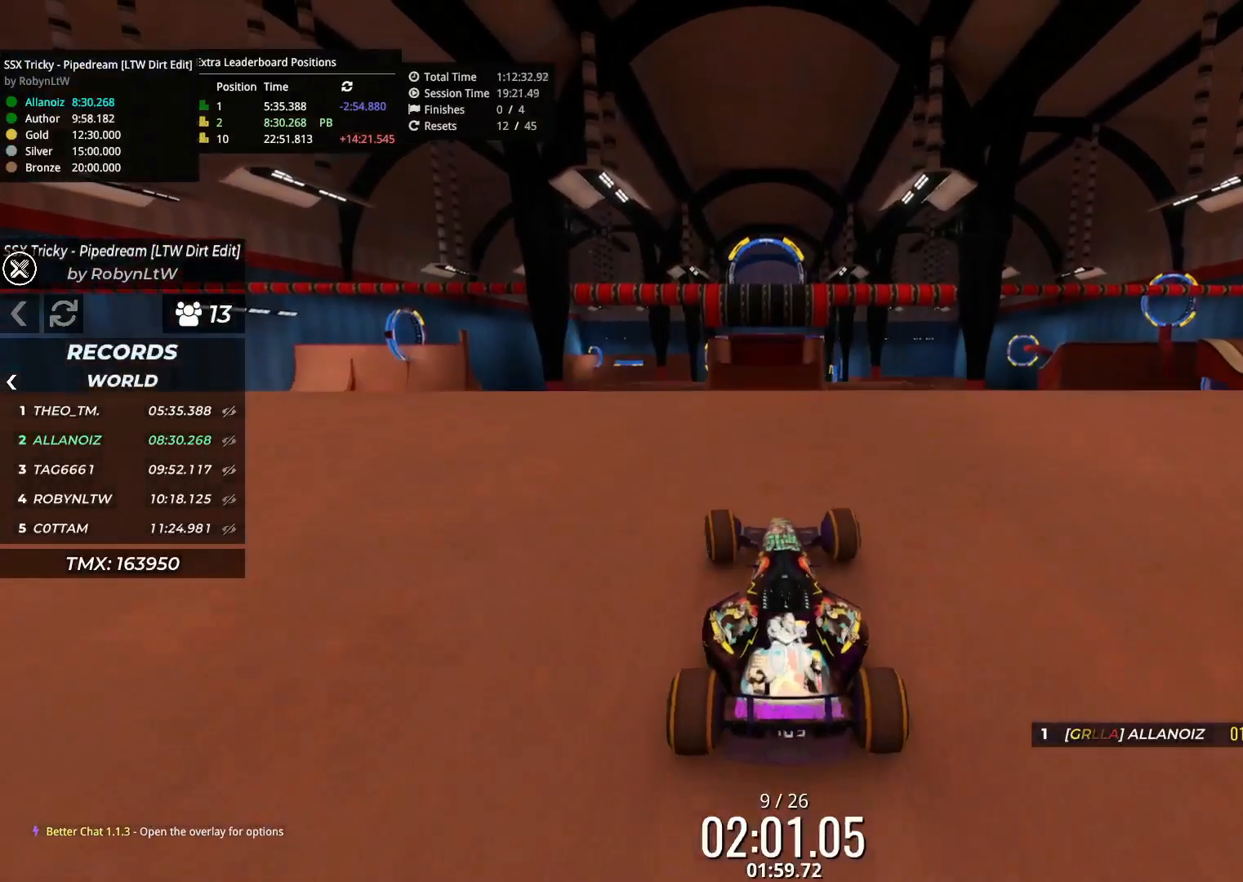
Gameplay with keyboard; each line is a JSON object with the keys held at the frame after it. "events" lists presses ("down") and releases ("up") of "down", "left", "right" and "up" between this image and that frame as [ms after this image, input, new state], when the widget could be followed in between. No other keys are recorded. Mouse input is not recorded.
{"keys": ["right", "up"], "events": [[500, "right", "down"]]}
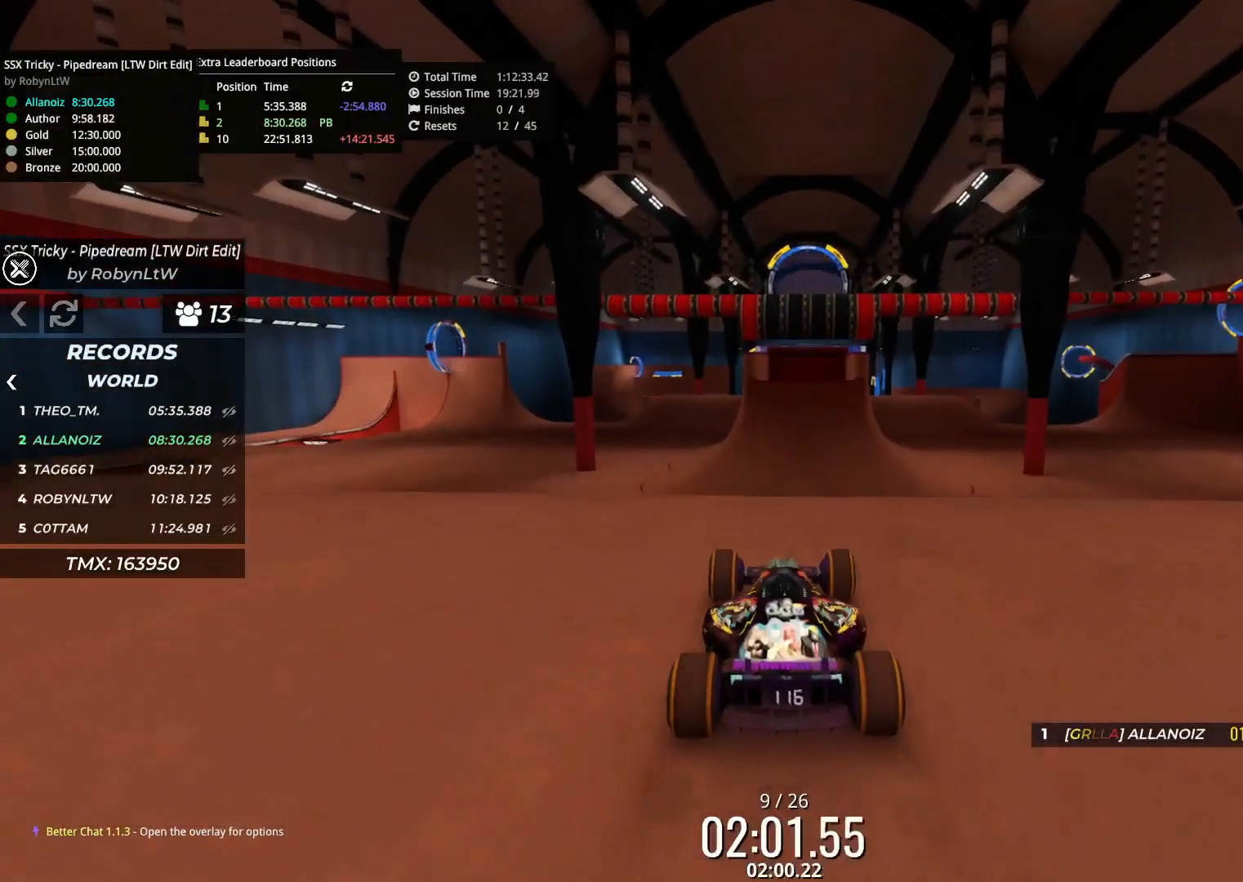
{"keys": ["up"], "events": [[50, "right", "up"]]}
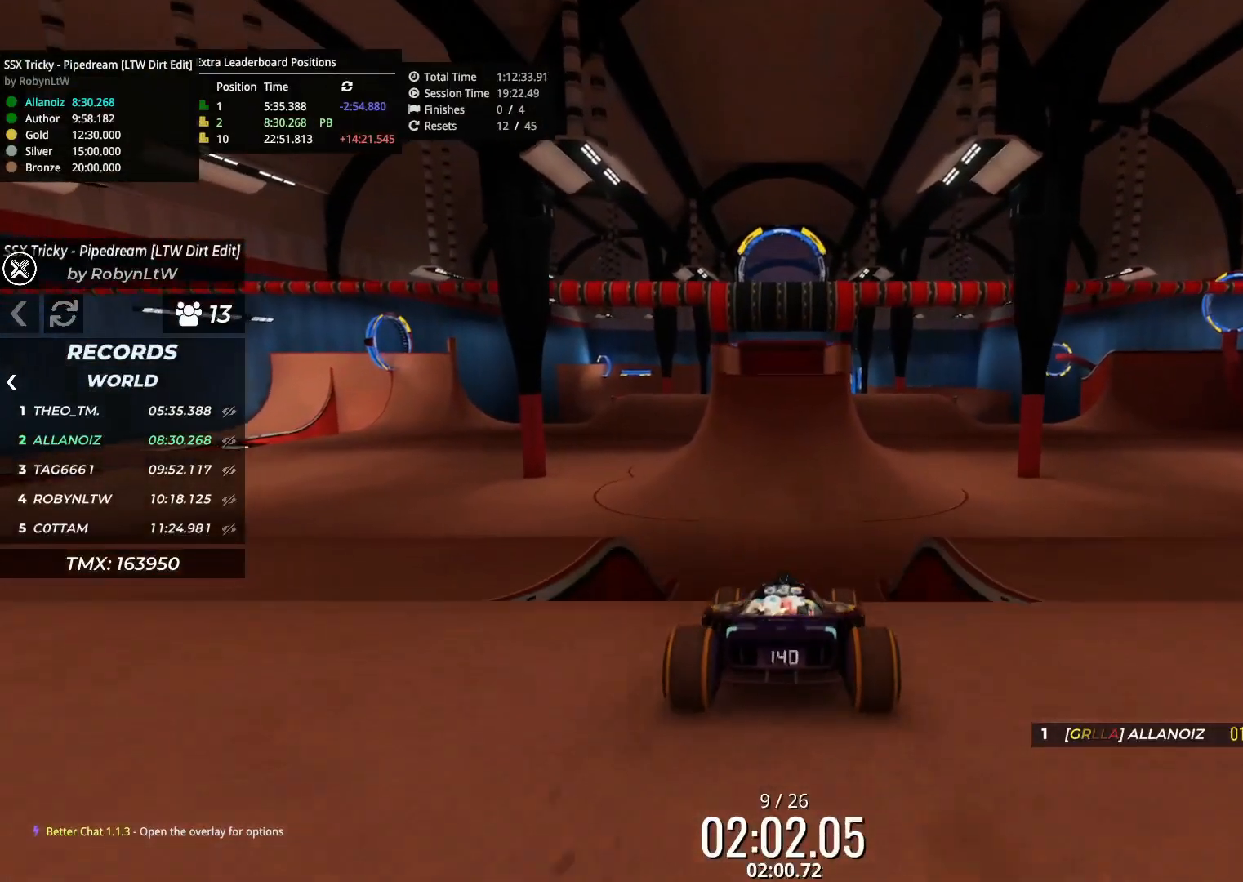
{"keys": ["up"], "events": [[417, "left", "down"], [483, "left", "up"]]}
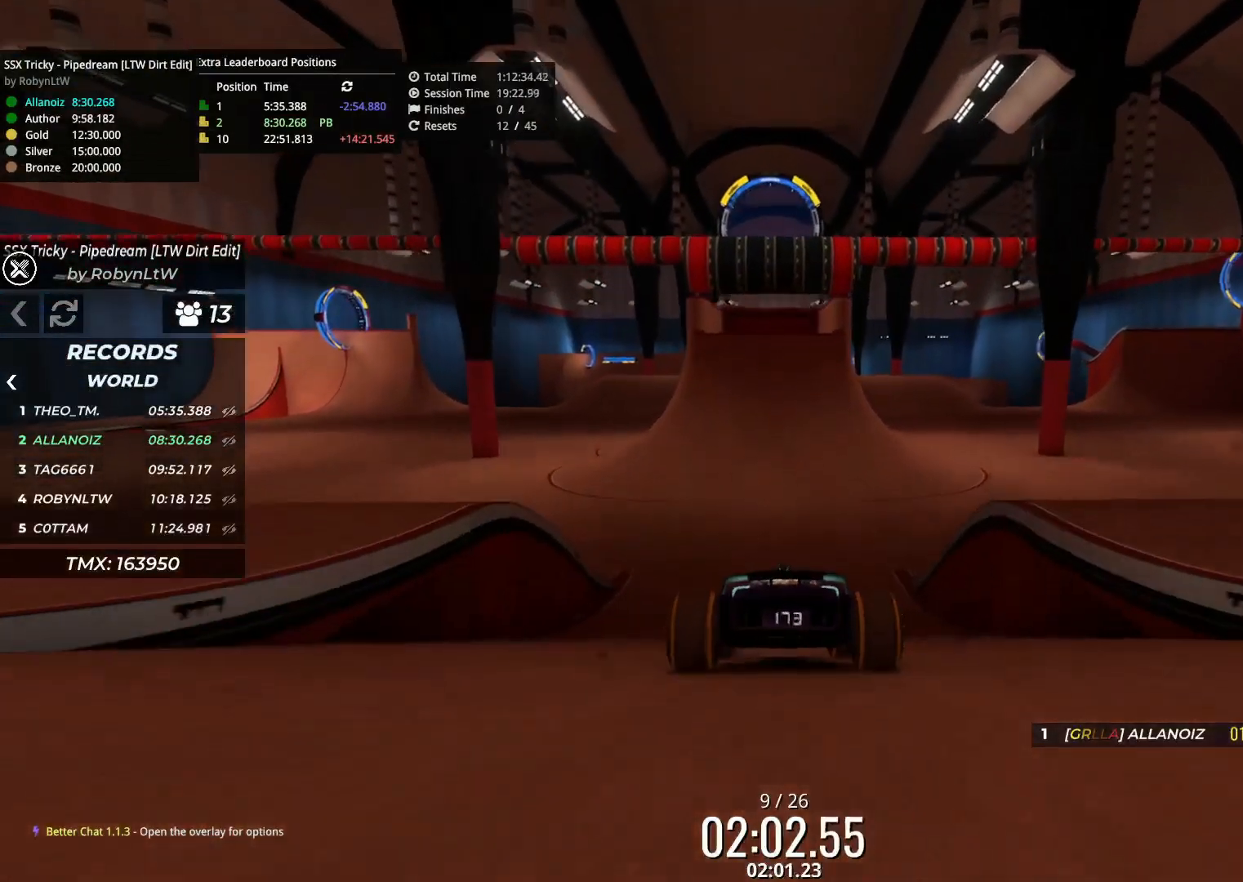
{"keys": ["up"], "events": [[400, "right", "down"], [450, "right", "up"]]}
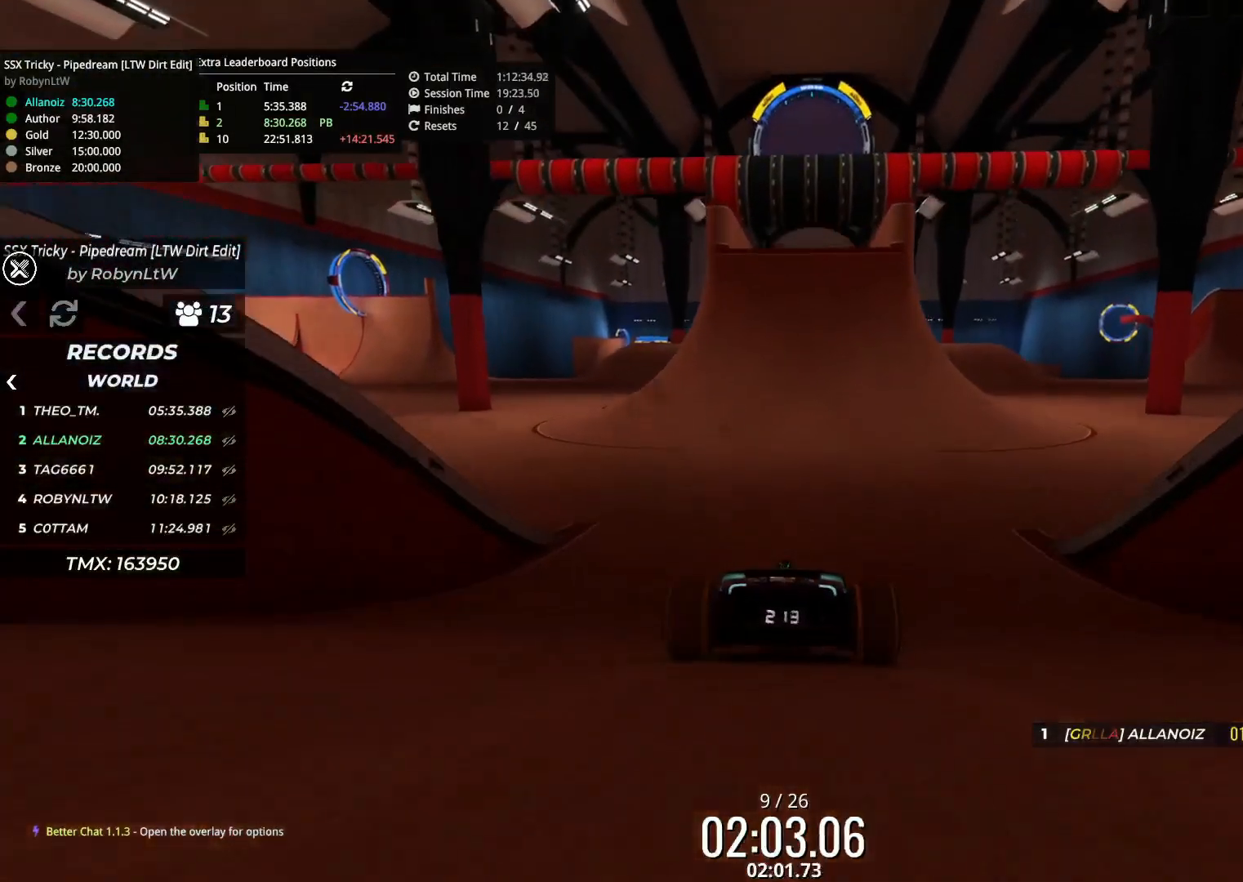
{"keys": ["up"], "events": []}
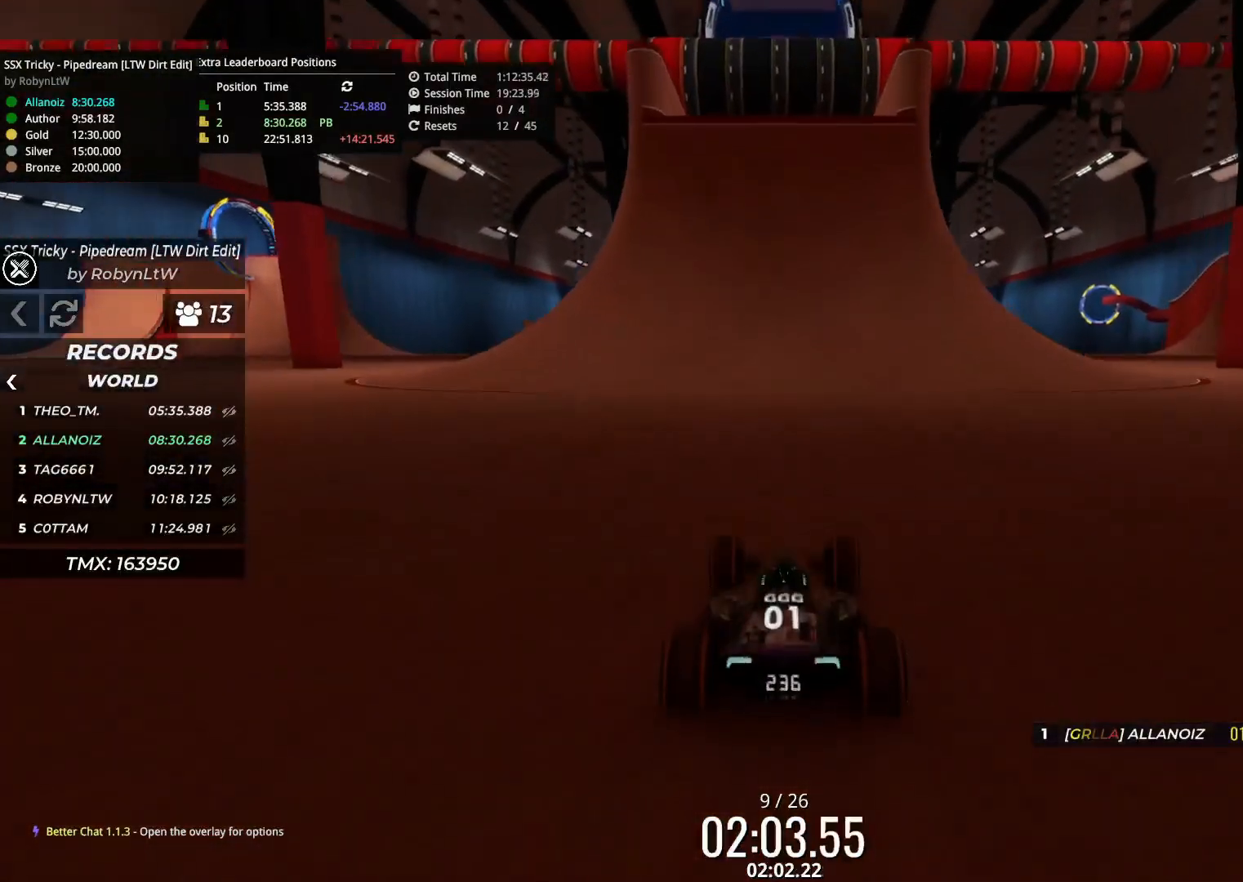
{"keys": ["up"], "events": []}
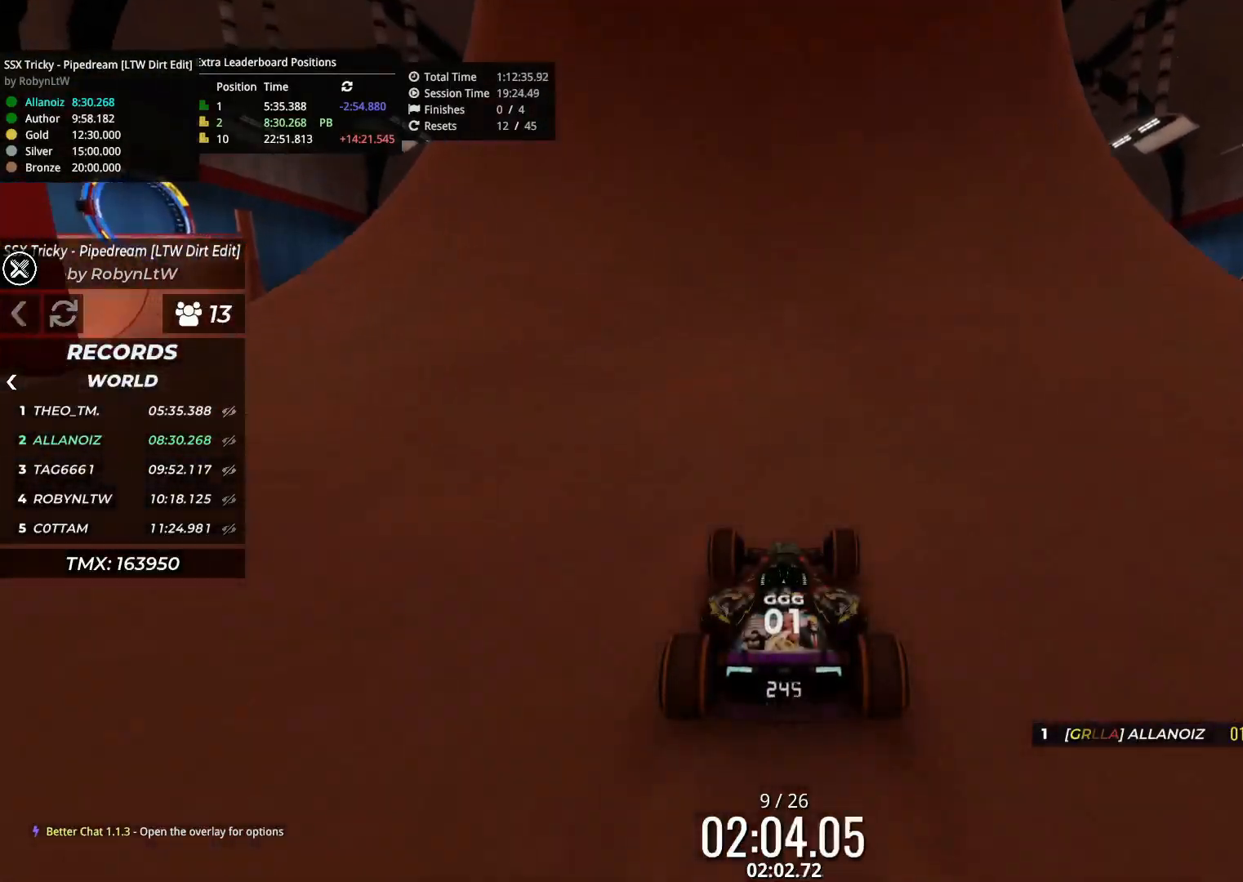
{"keys": ["up"], "events": []}
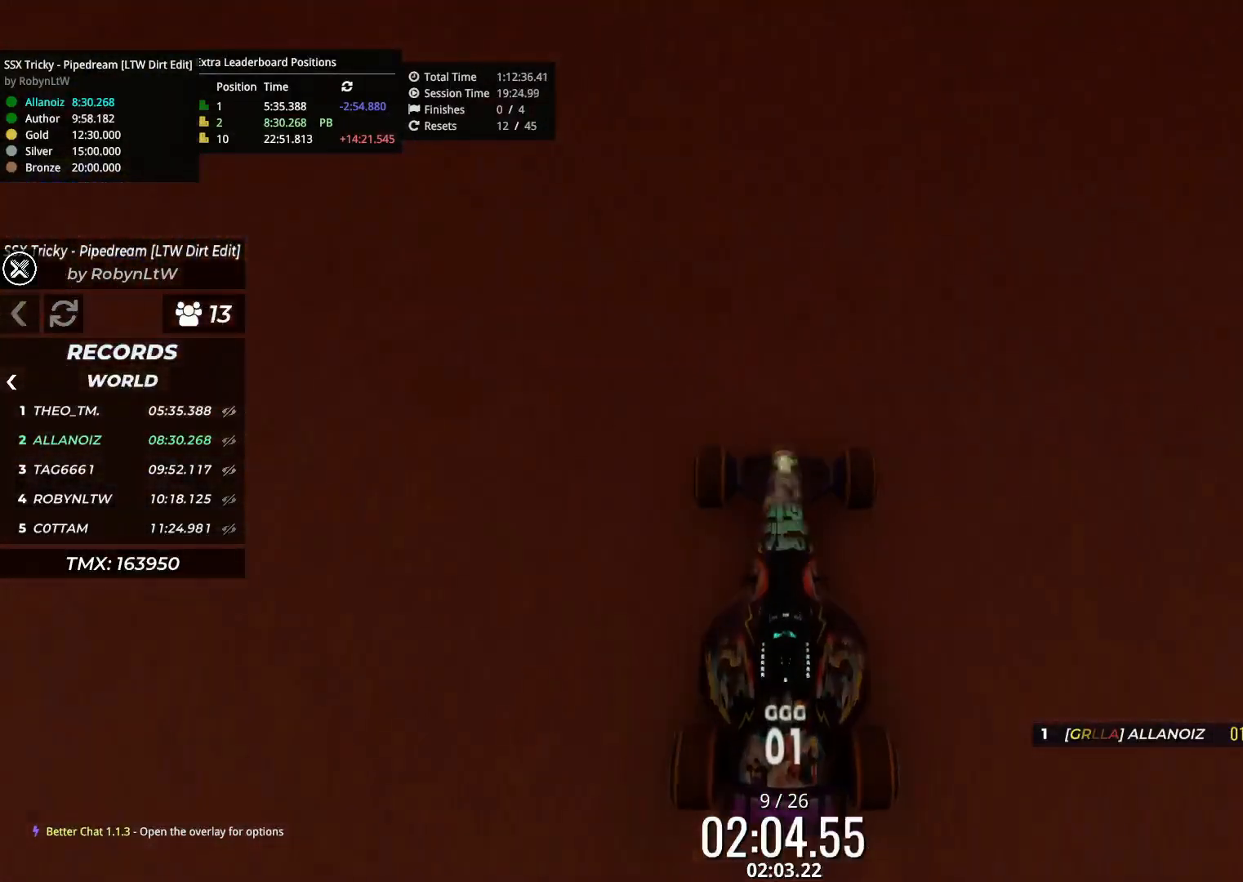
{"keys": ["up"], "events": []}
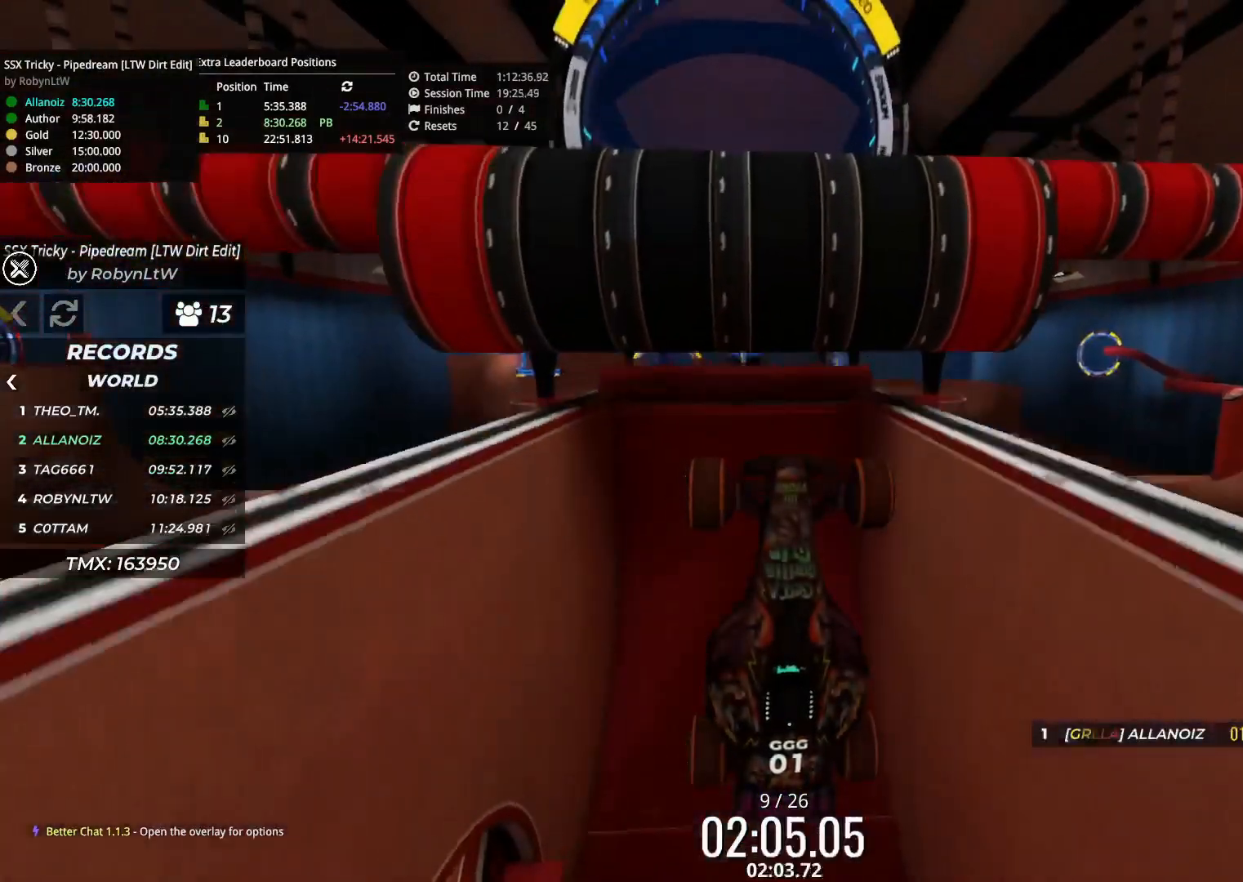
{"keys": ["up"], "events": []}
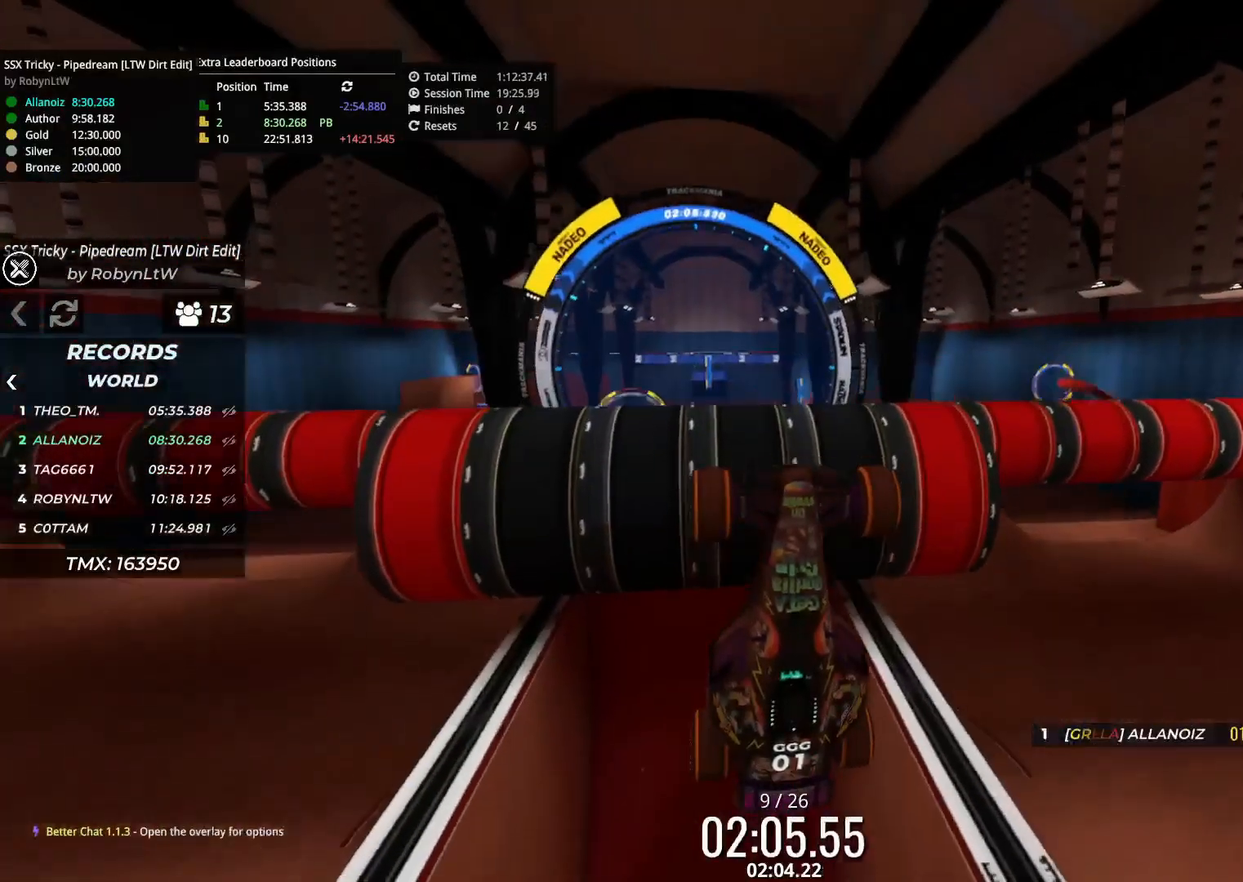
{"keys": ["up"], "events": []}
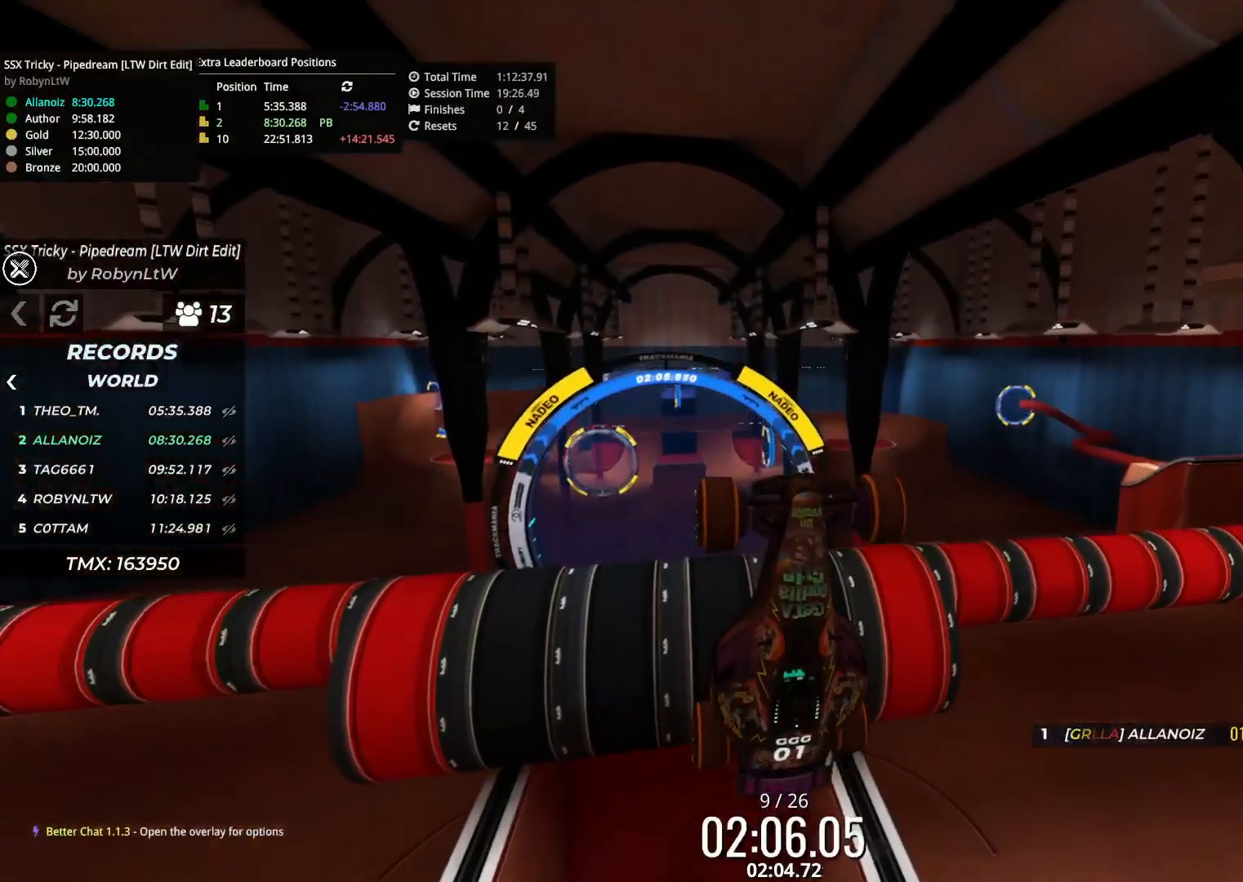
{"keys": ["up"], "events": []}
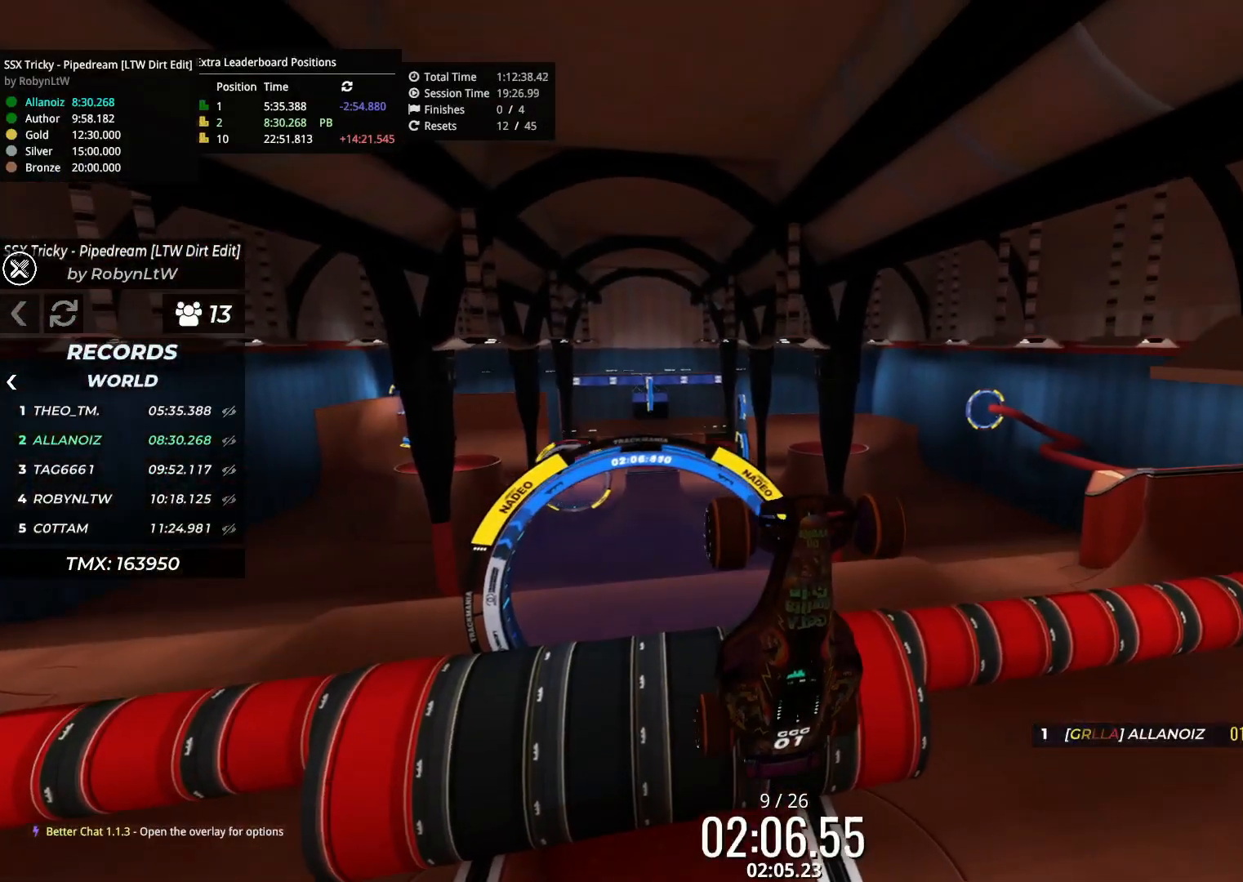
{"keys": ["up"], "events": []}
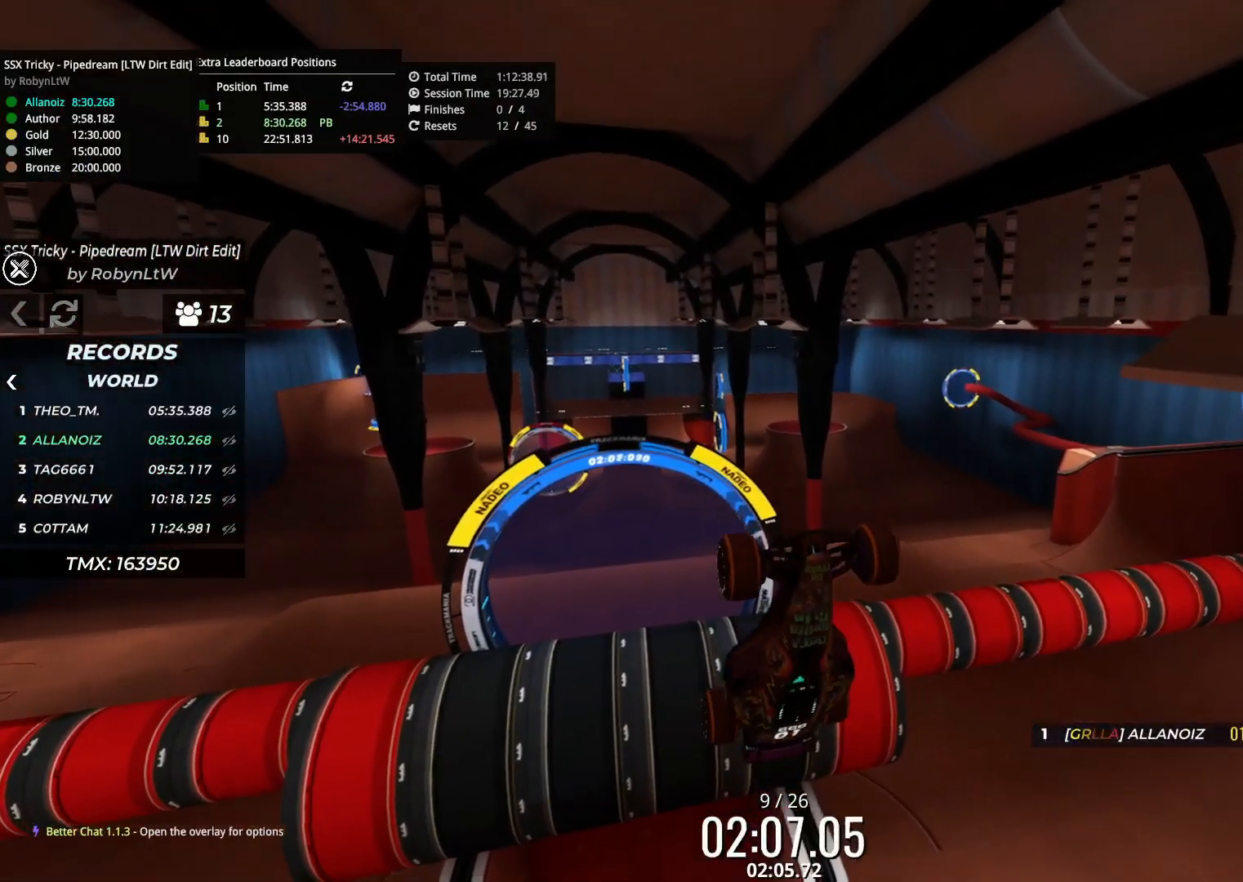
{"keys": ["up"], "events": []}
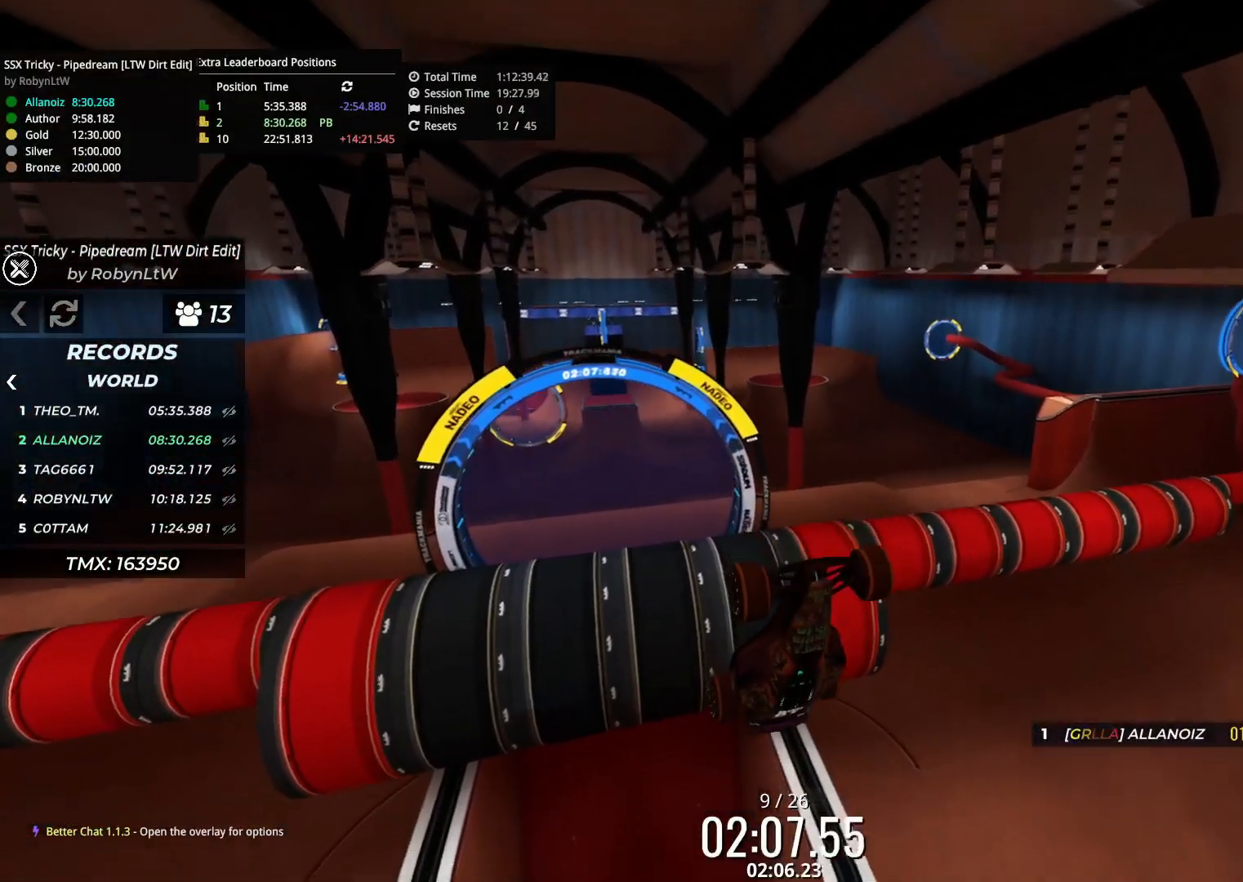
{"keys": ["up"], "events": []}
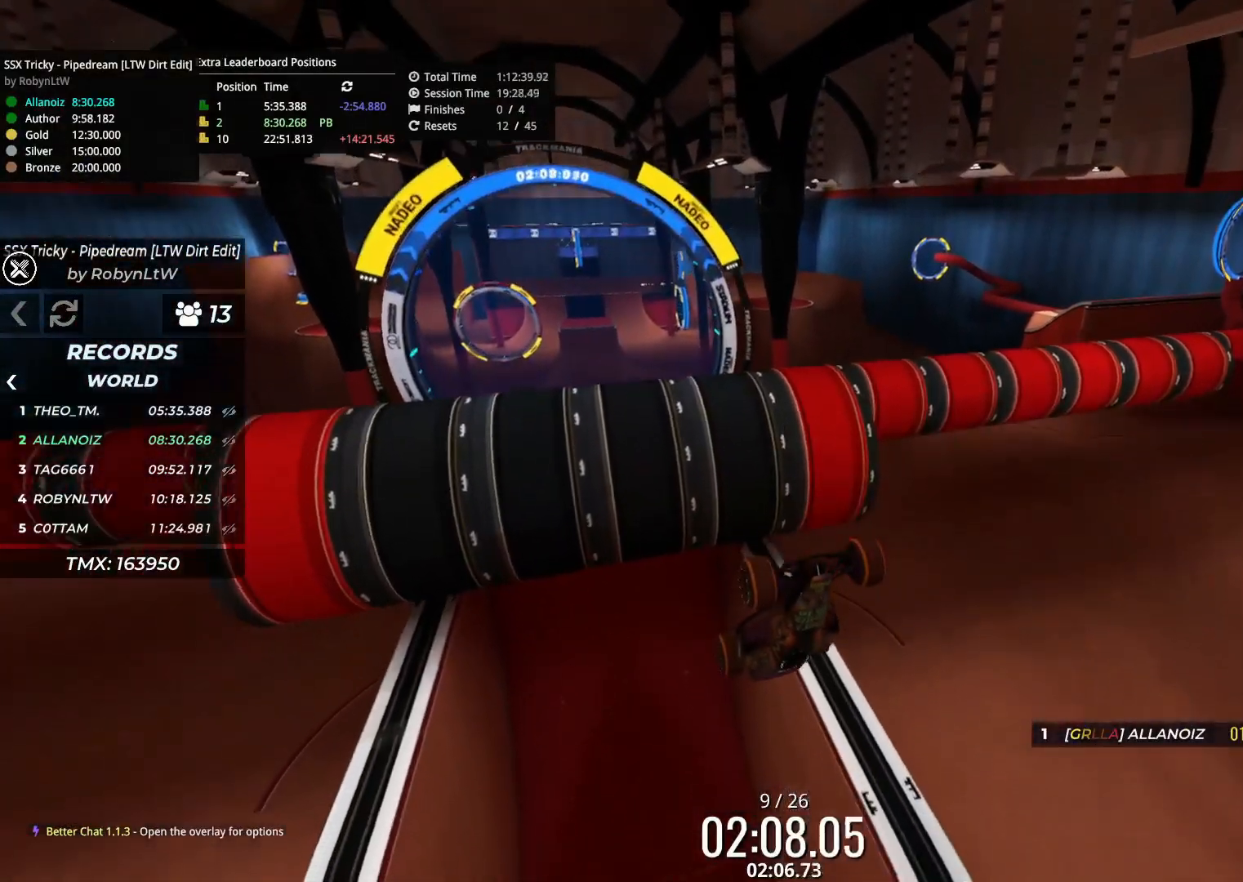
{"keys": ["up"], "events": []}
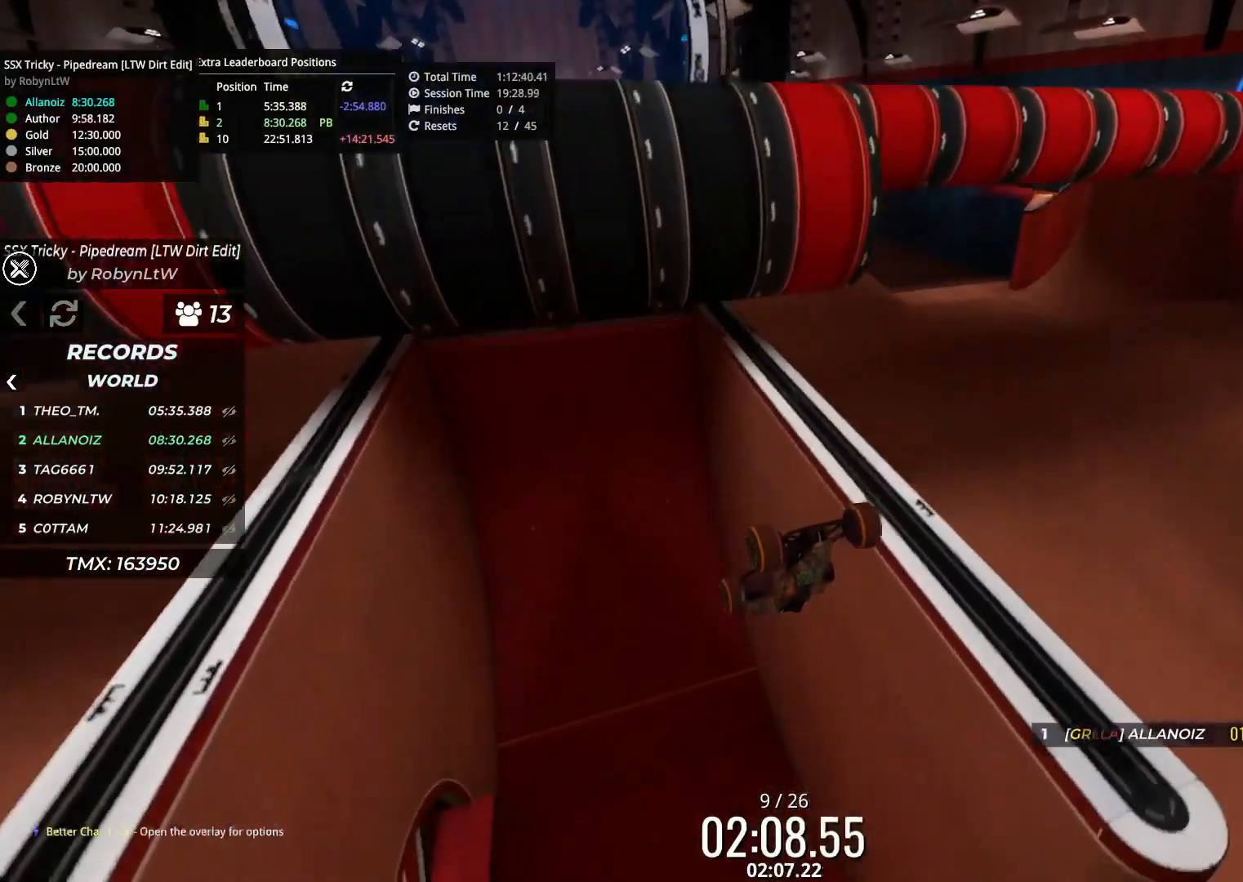
{"keys": ["up"], "events": []}
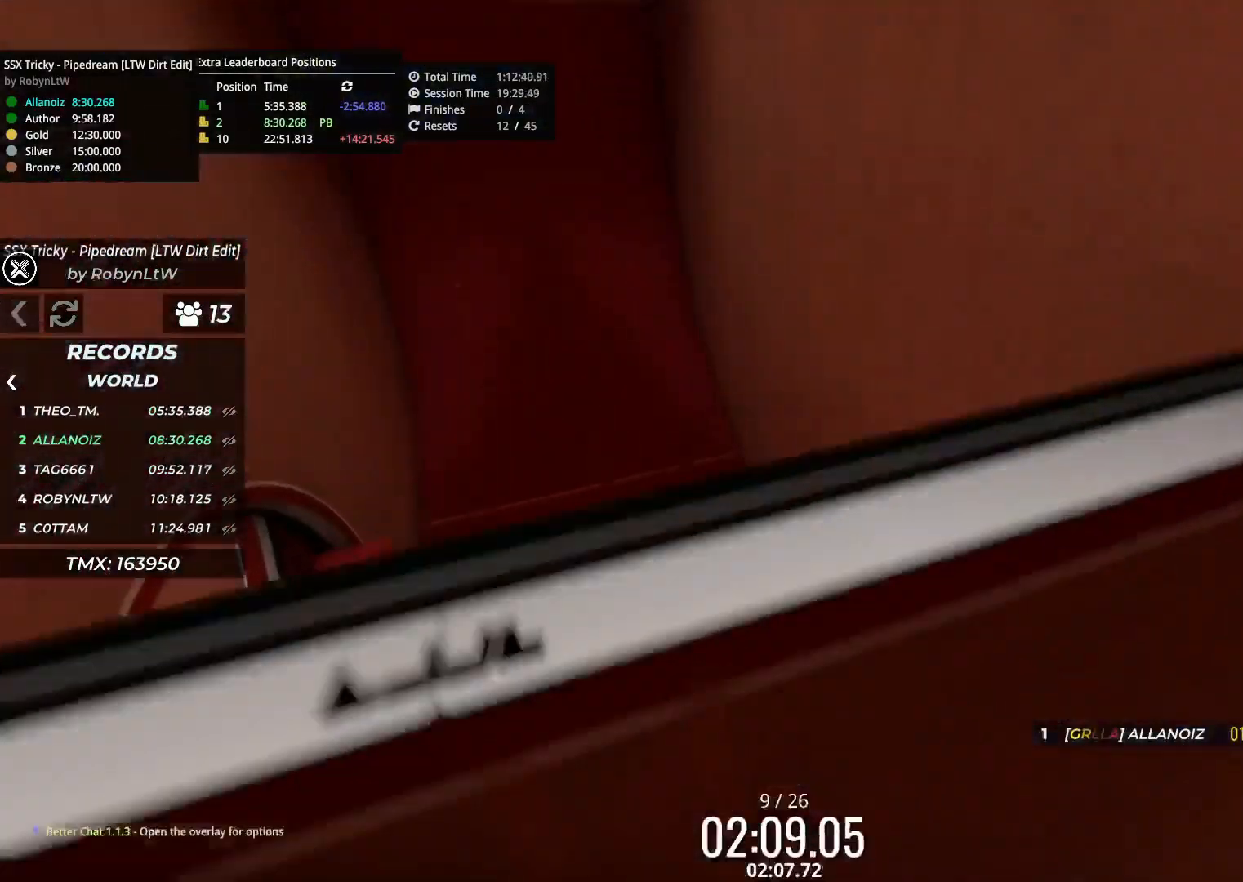
{"keys": ["up"], "events": []}
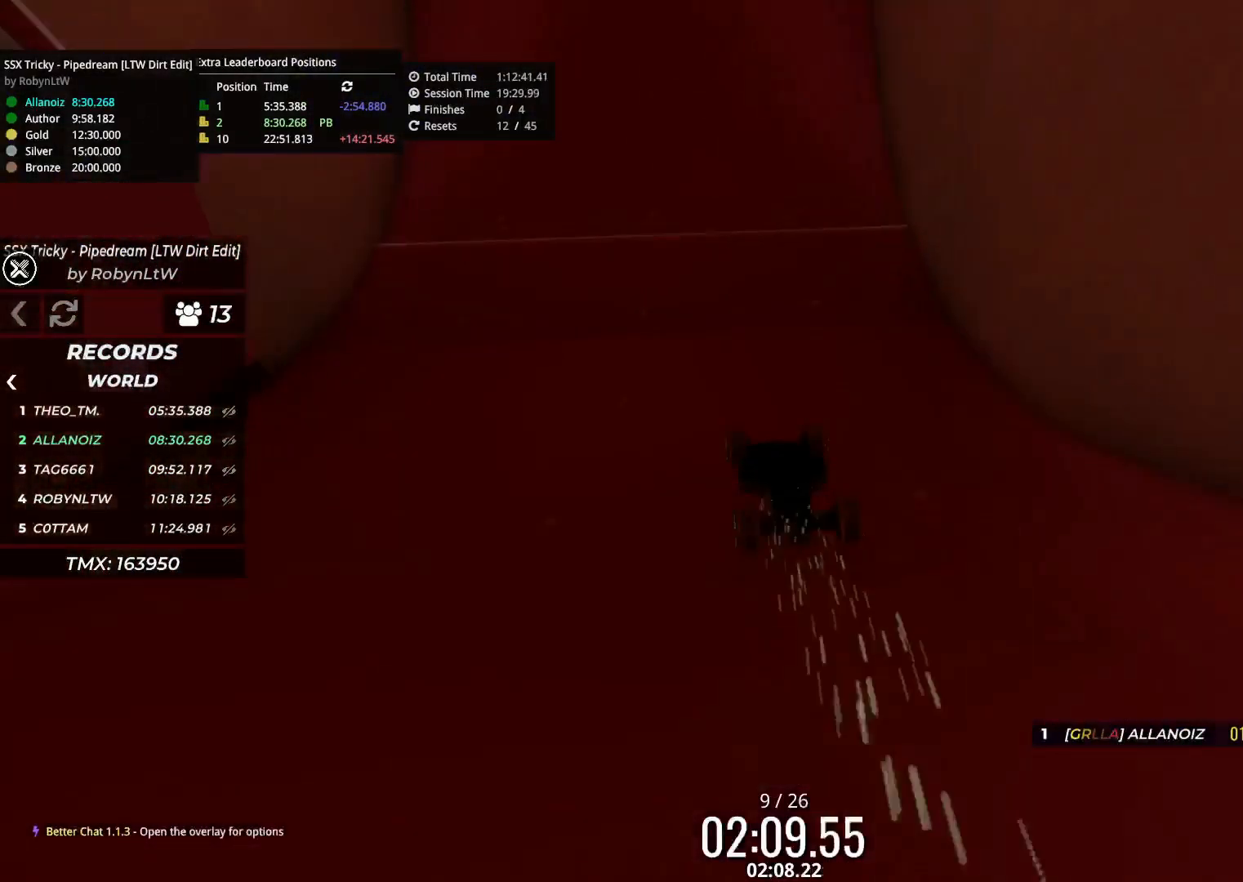
{"keys": ["up"], "events": []}
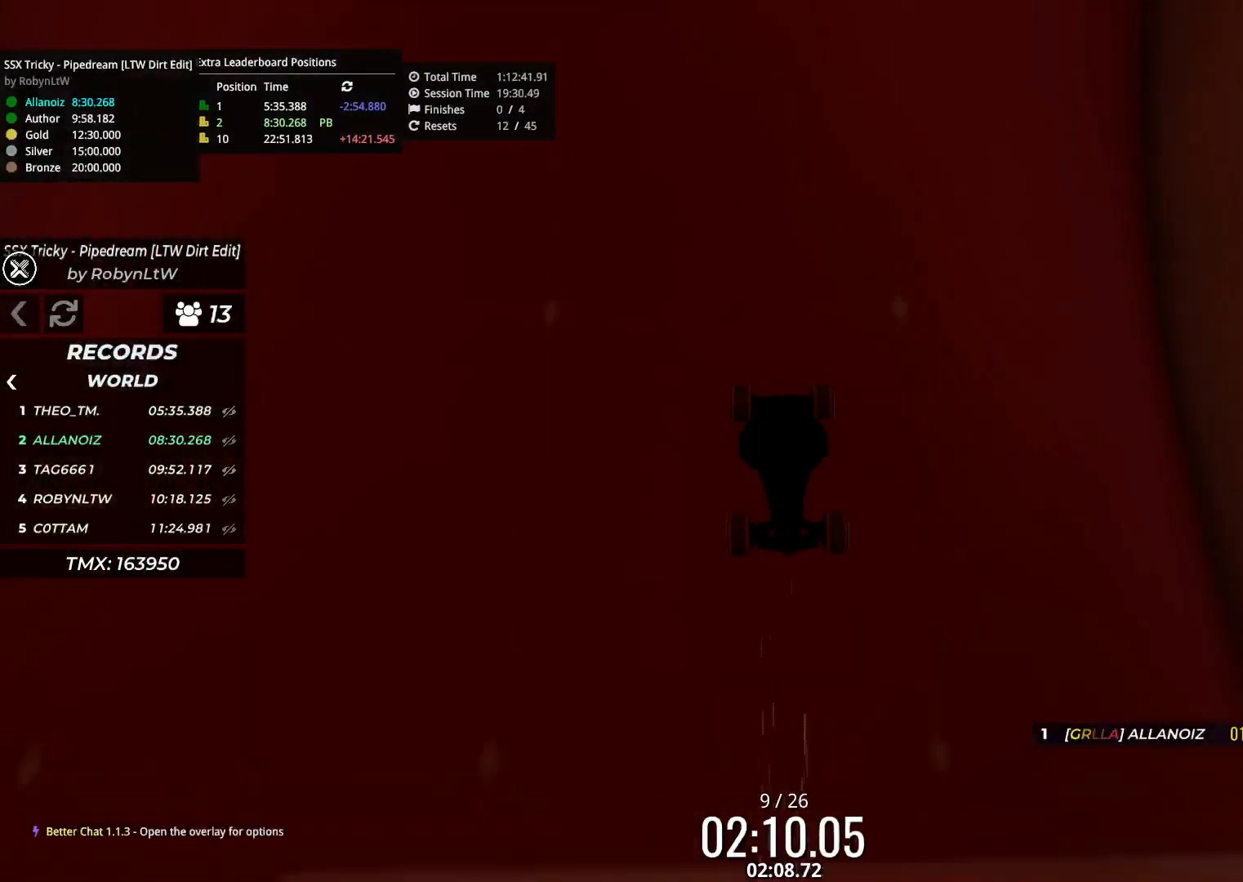
{"keys": ["up"], "events": []}
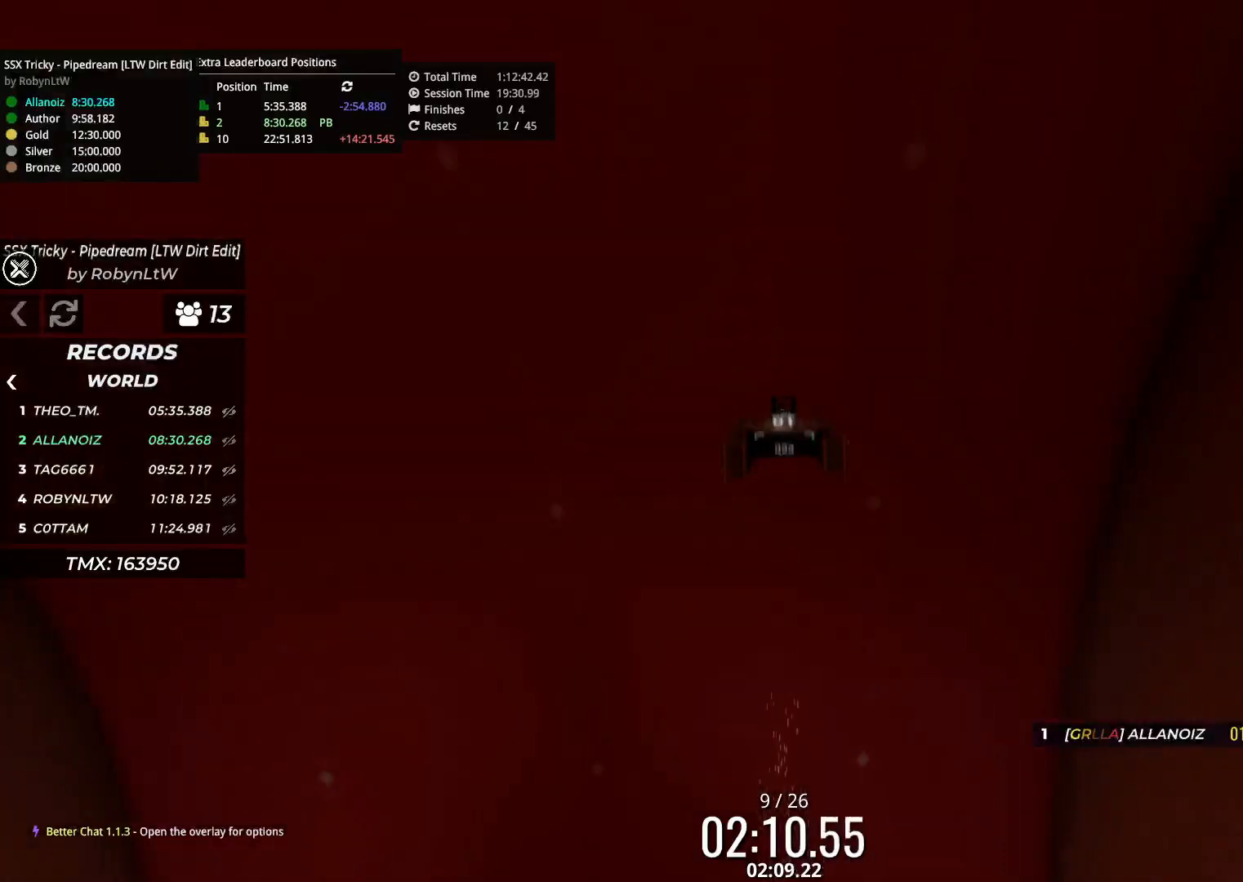
{"keys": ["up"], "events": []}
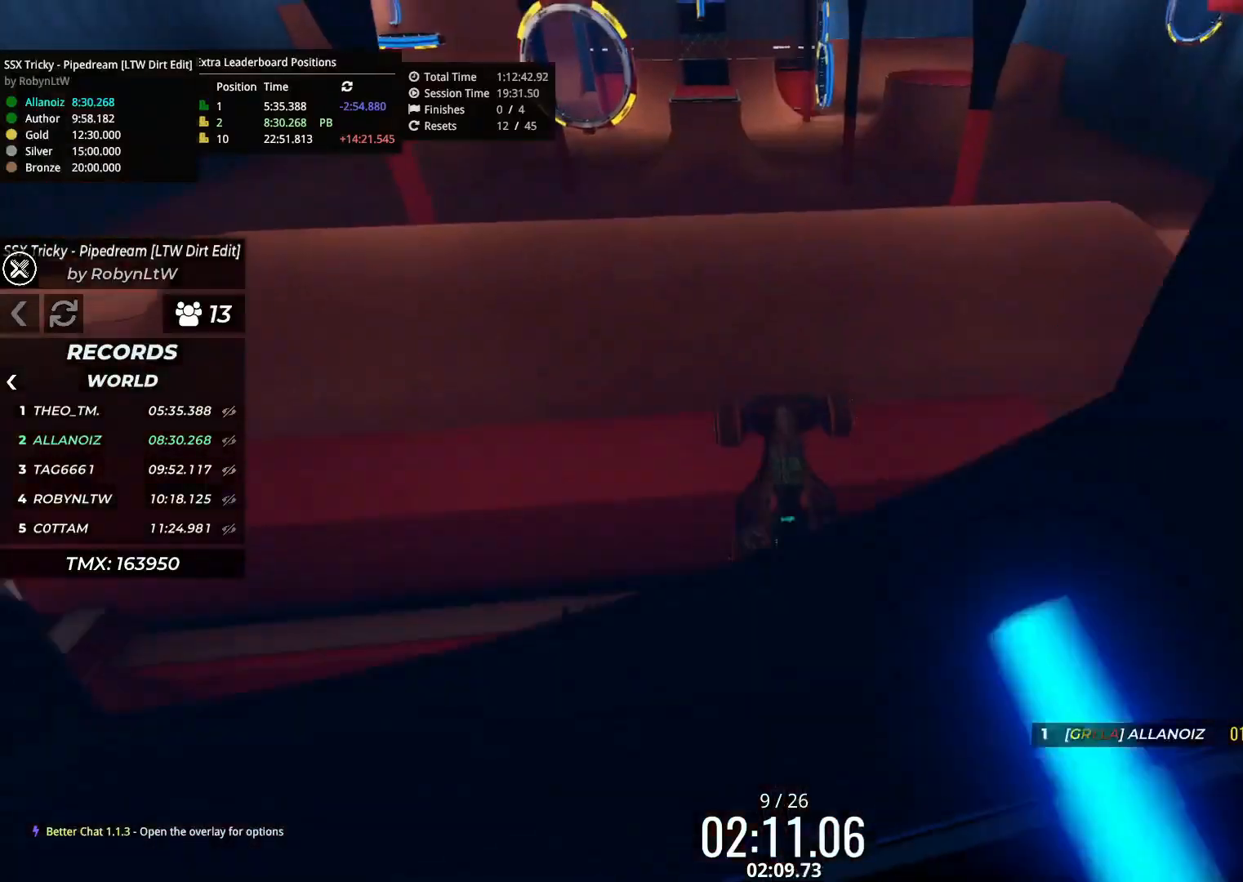
{"keys": ["up"], "events": []}
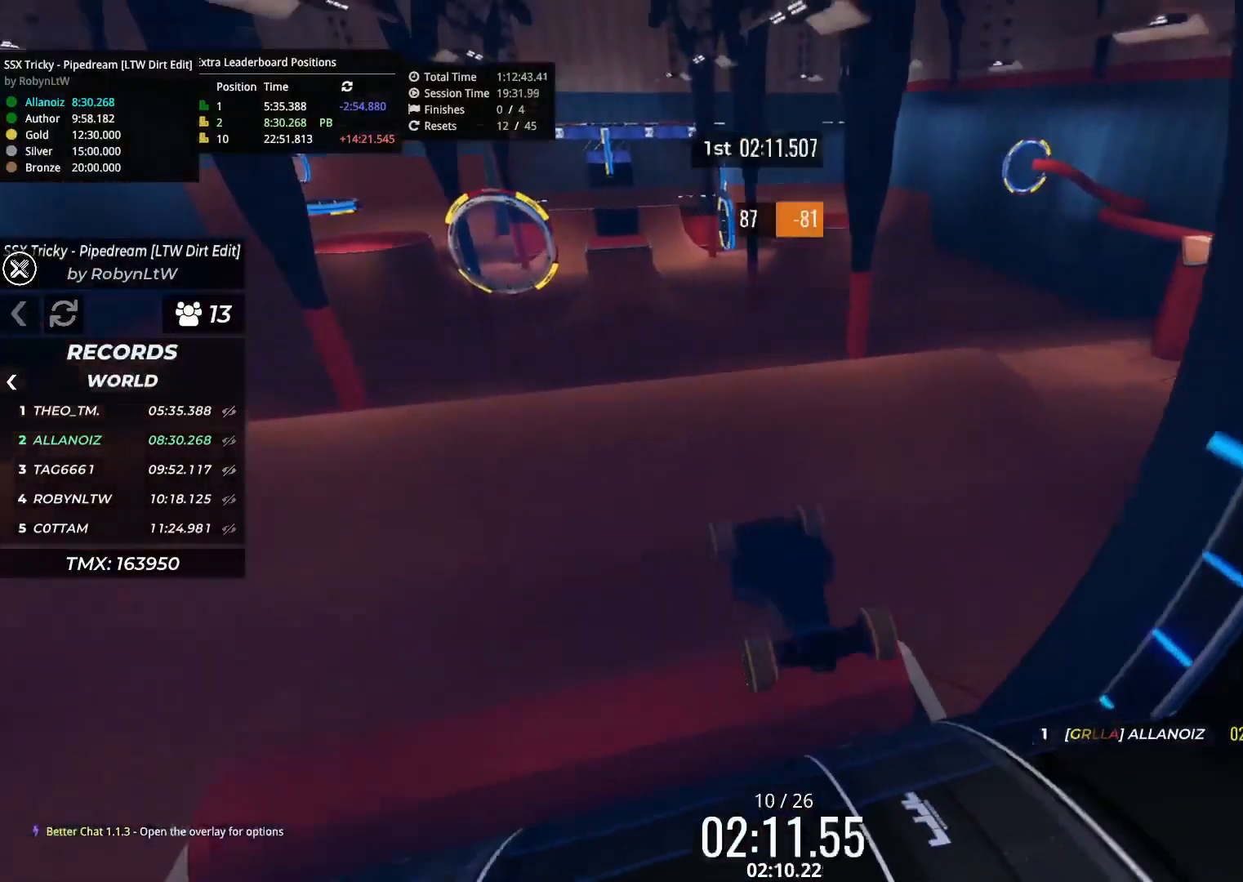
{"keys": ["up"], "events": []}
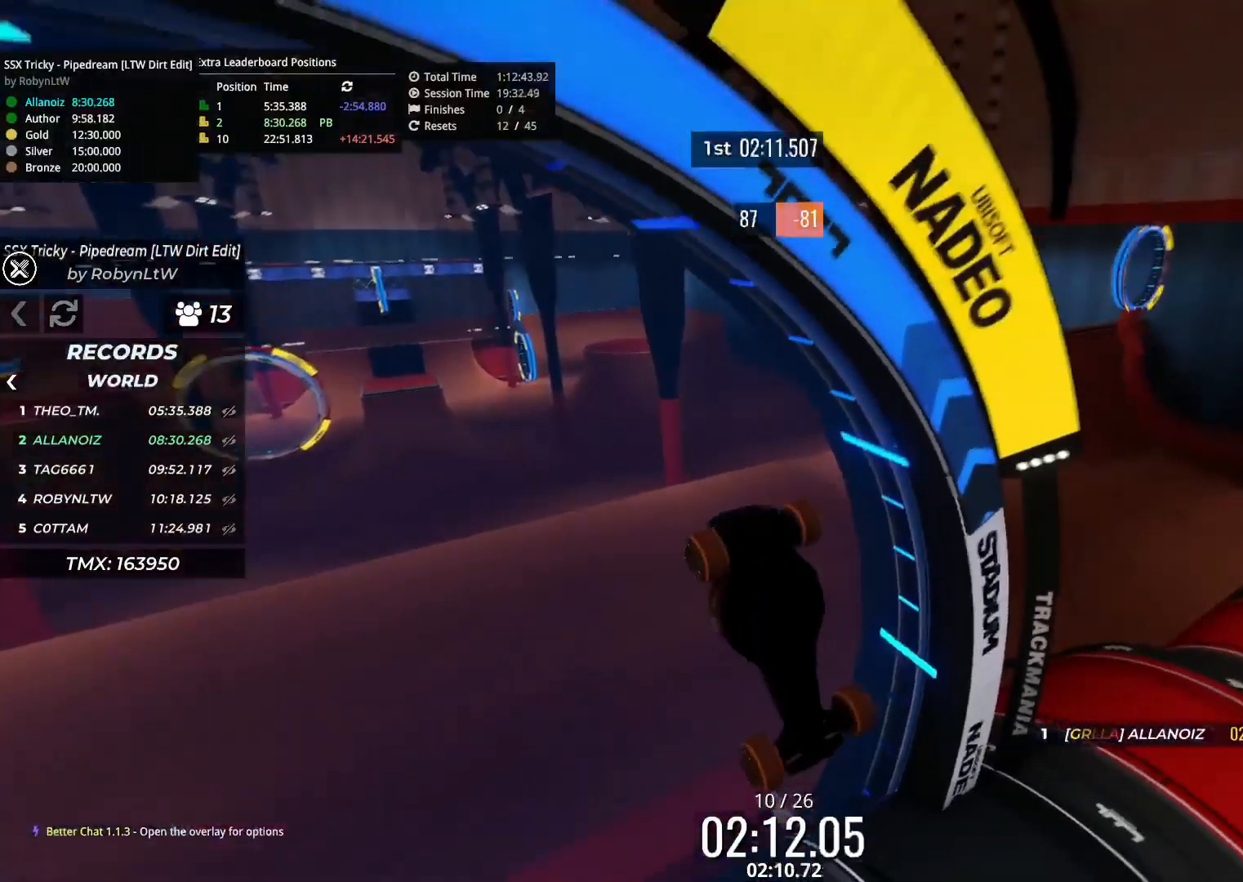
{"keys": ["up"], "events": []}
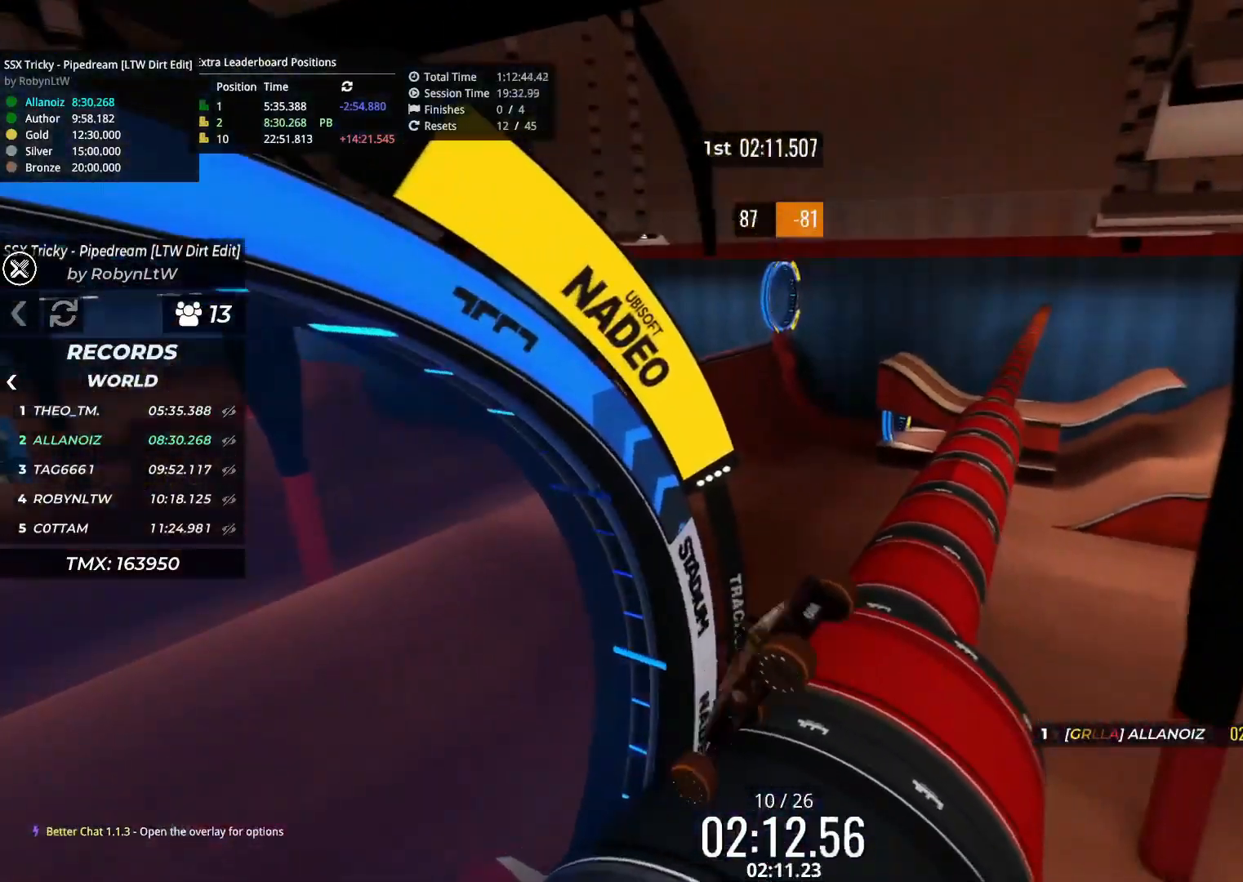
{"keys": ["up"], "events": [[217, "up", "up"], [233, "up", "down"]]}
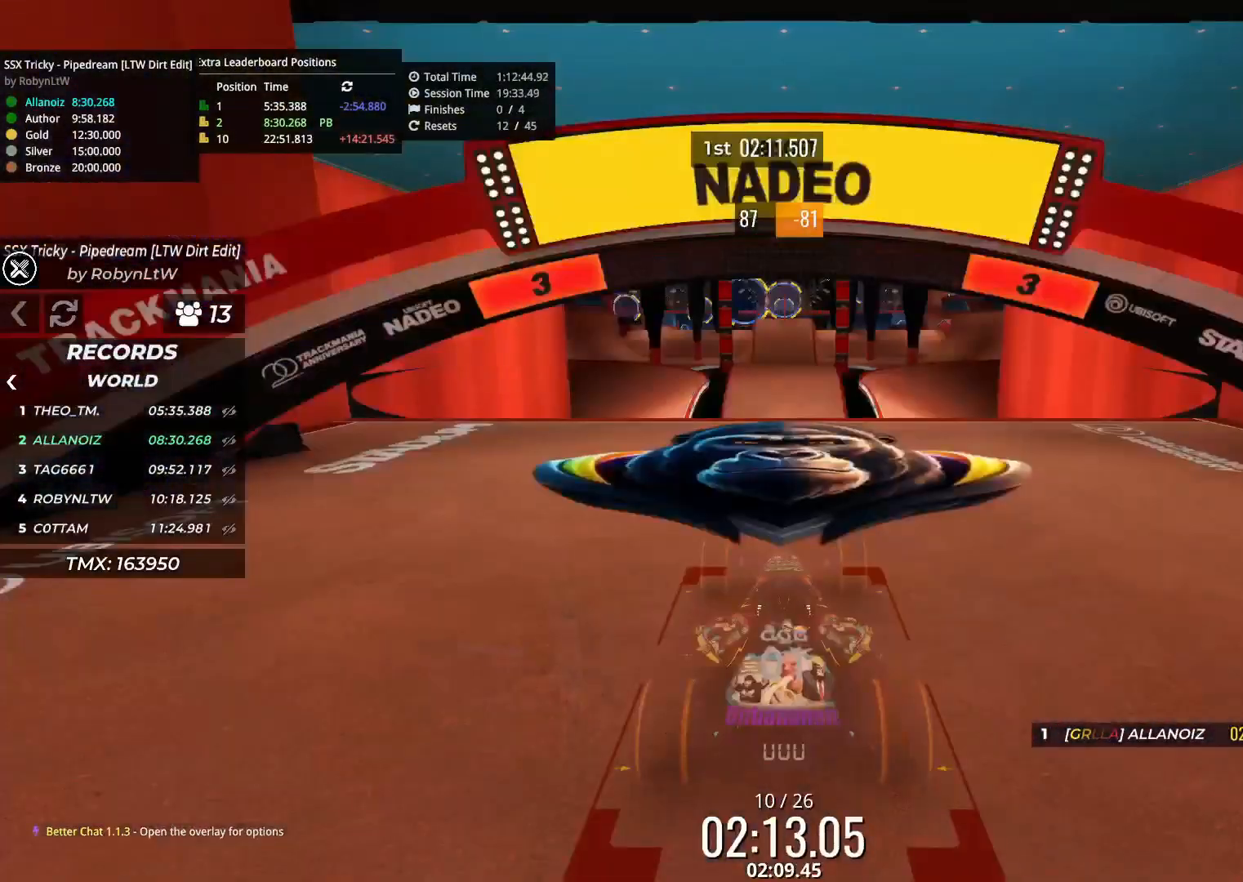
{"keys": ["up"], "events": []}
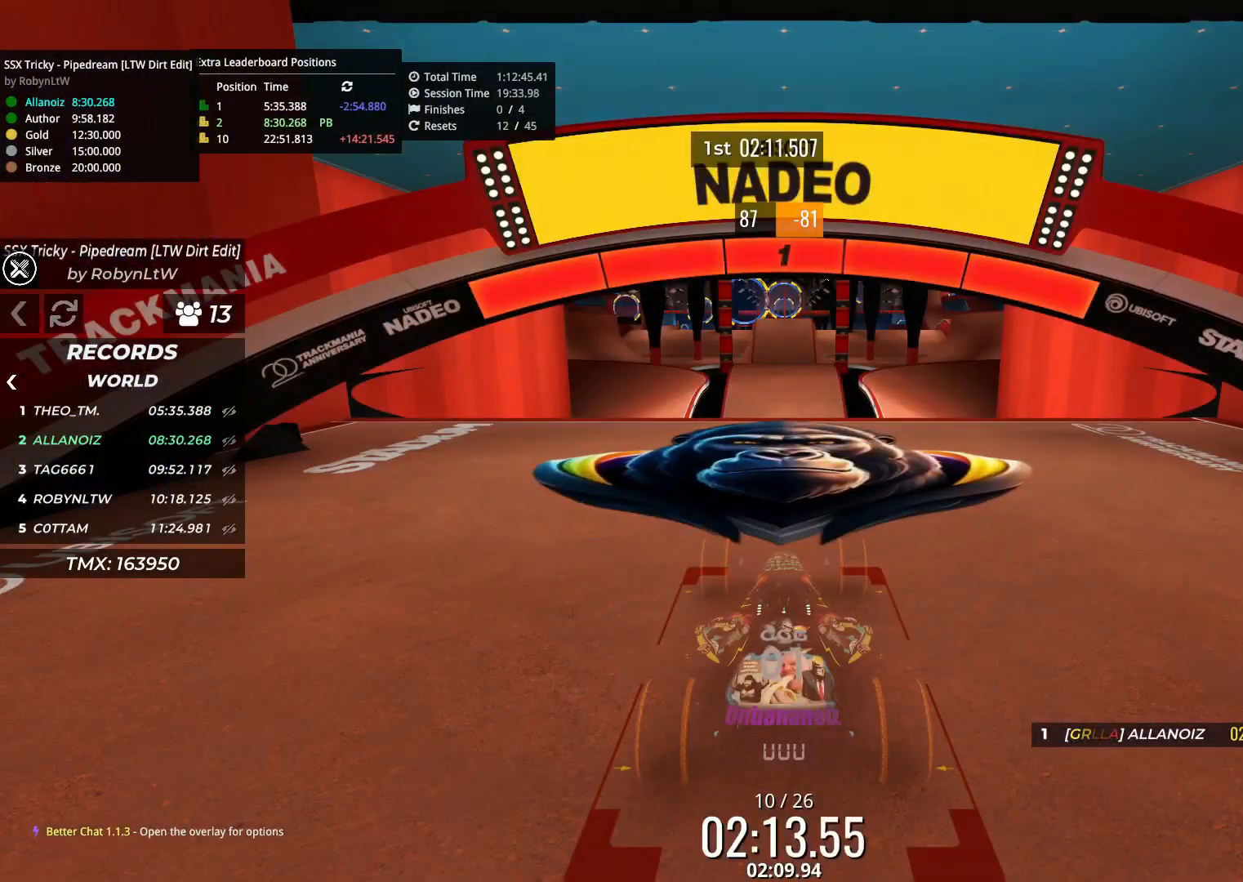
{"keys": ["up"], "events": []}
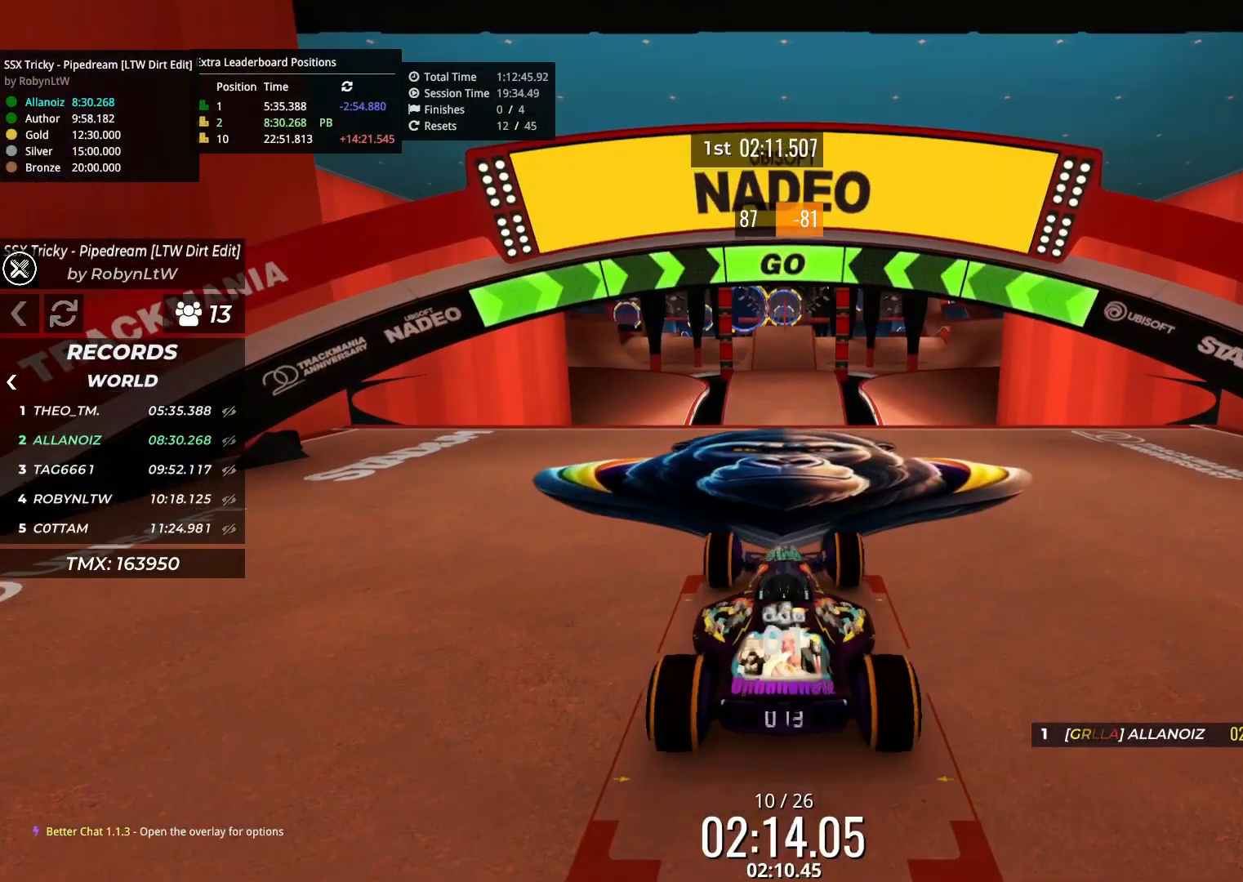
{"keys": ["up"], "events": []}
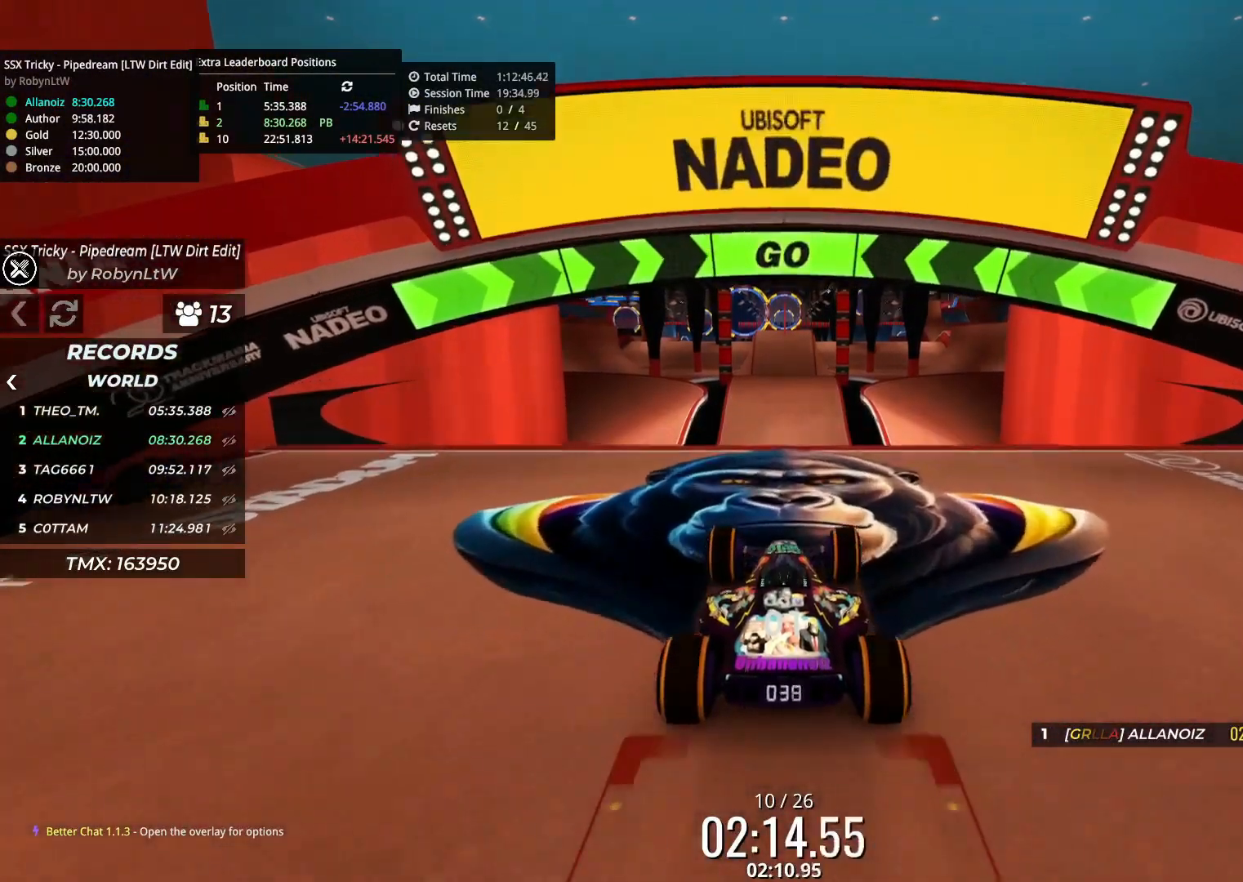
{"keys": ["up"], "events": []}
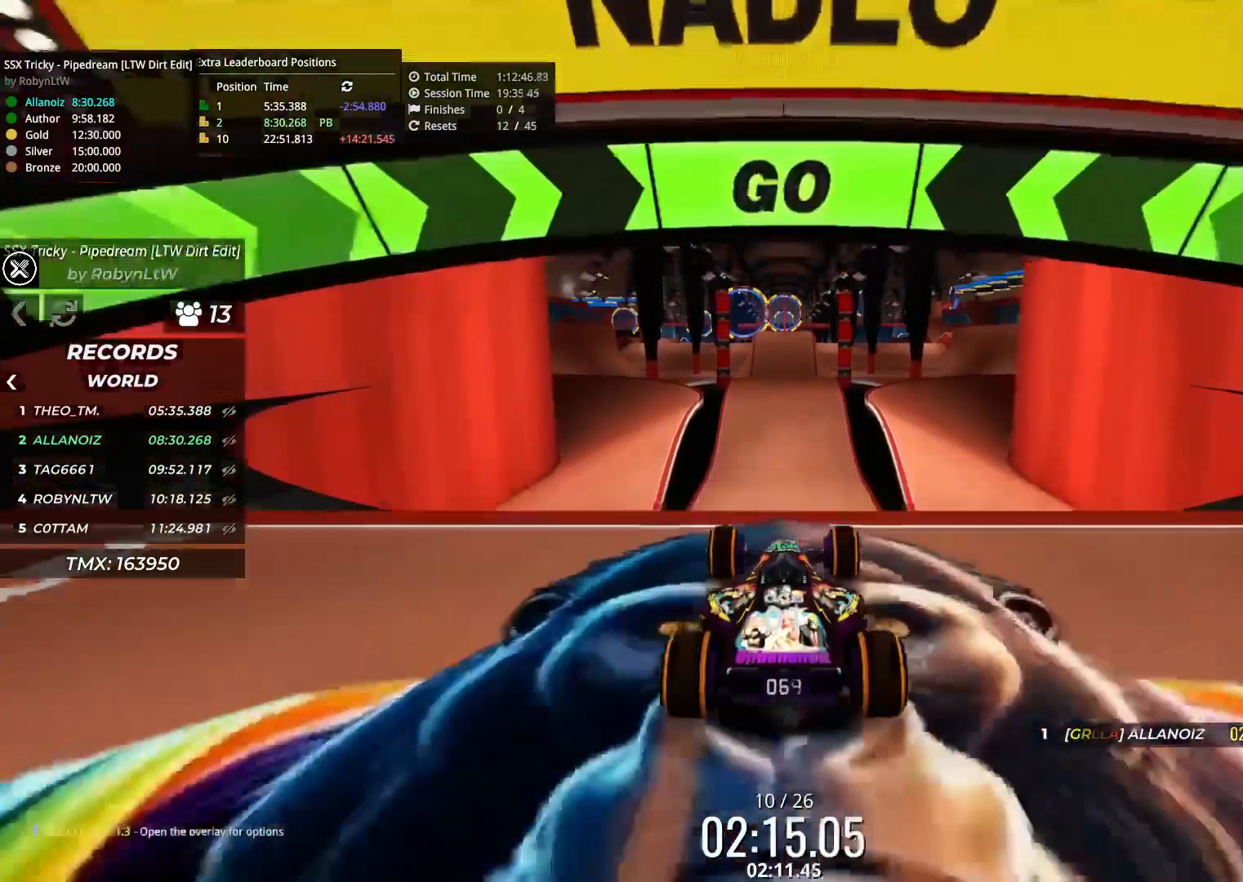
{"keys": ["down", "up"], "events": [[450, "down", "down"]]}